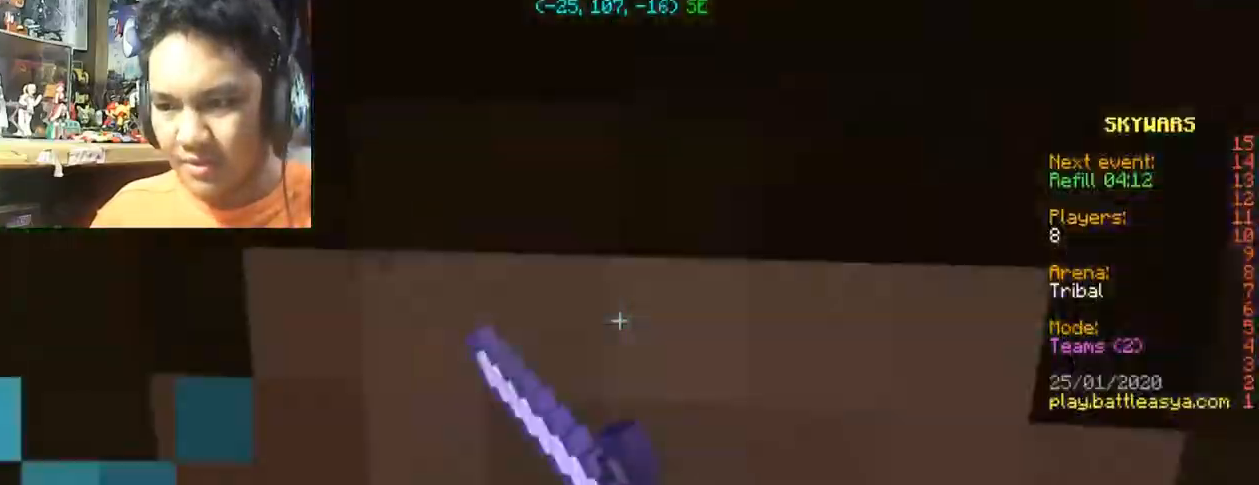
Gameplay with keyboard and mouse; each line is a JSON object with the keys and mouse buttons held at the frame after it. "events" lists presses ("down") and releases ("up") of "a", "d", "s", "space", "w", "mouse_left" and "mouse_right" between this image and that frame as [ms after this image, input, new state], when the widget could be followed in between. "mouse_left", "mouse_right" = the "left", "right" buttons of the "mouse" list. No other keys are recorded. Fast repeated clicks can show as one long hold. Mouse movement is not recorded.
{"keys": ["a"], "mouse": [], "events": [[33, "mouse_left", "up"], [133, "mouse_left", "down"], [300, "mouse_left", "up"], [367, "d", "up"], [367, "mouse_left", "down"], [434, "a", "down"], [467, "mouse_left", "up"], [500, "w", "up"]]}
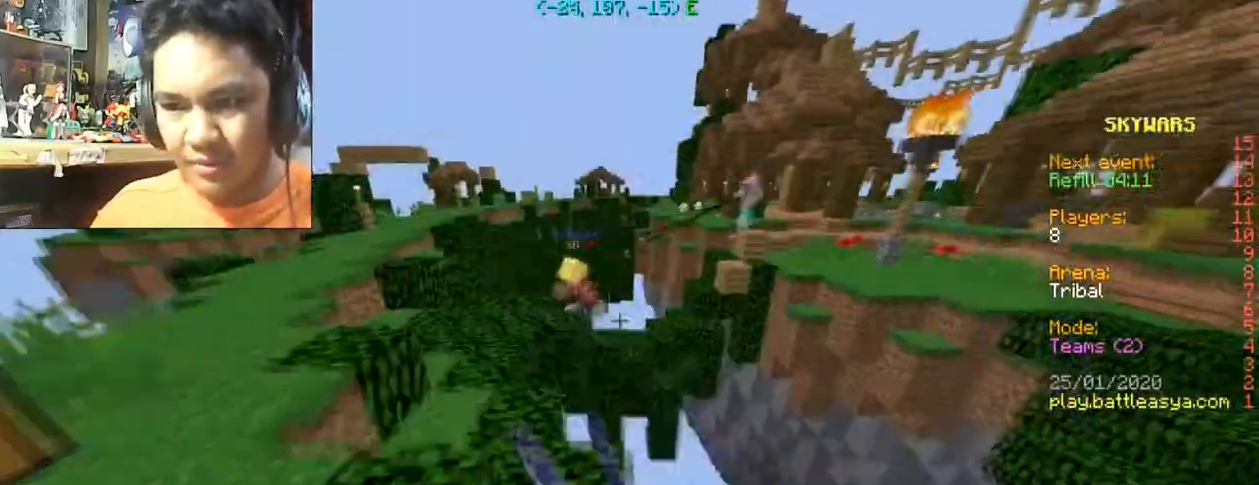
{"keys": ["w"], "mouse": [], "events": [[201, "mouse_left", "down"], [267, "mouse_left", "up"], [267, "w", "down"], [334, "a", "up"]]}
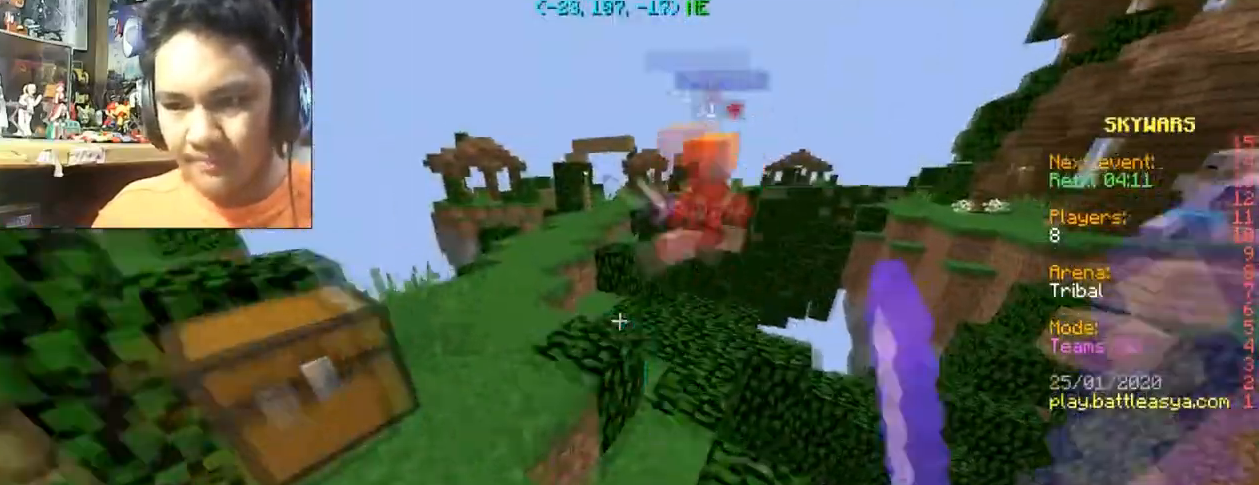
{"keys": ["a", "s"], "mouse": ["left"], "events": [[133, "a", "down"], [133, "space", "down"], [200, "mouse_left", "down"], [300, "space", "up"], [434, "mouse_left", "up"], [434, "w", "up"], [500, "mouse_left", "down"], [500, "s", "down"]]}
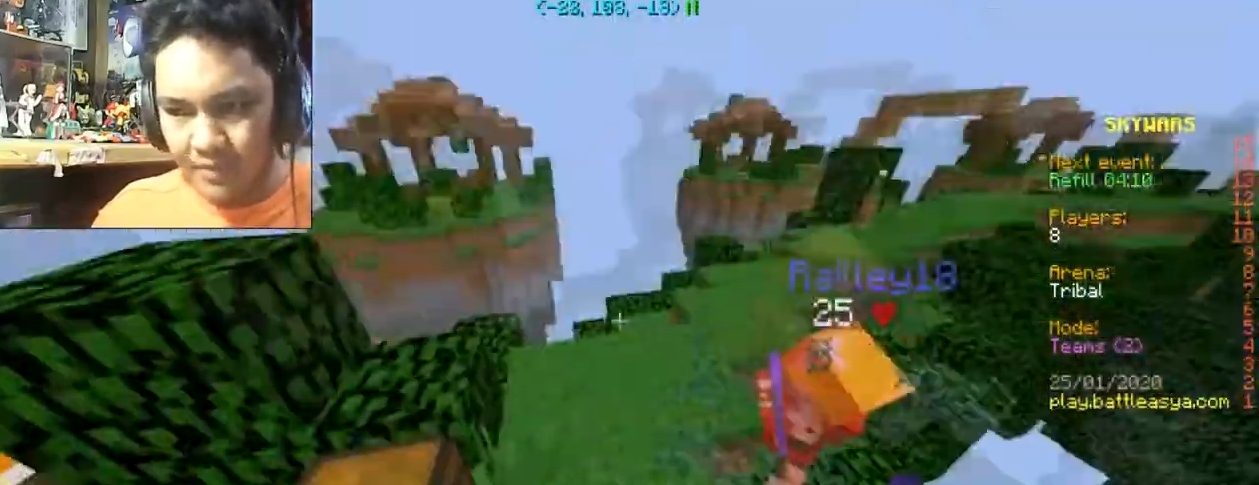
{"keys": ["w"], "mouse": ["left"], "events": [[100, "mouse_left", "up"], [201, "mouse_left", "down"], [234, "a", "up"], [267, "d", "down"], [267, "s", "up"], [367, "w", "down"], [401, "d", "up"], [434, "mouse_left", "up"], [501, "mouse_left", "down"]]}
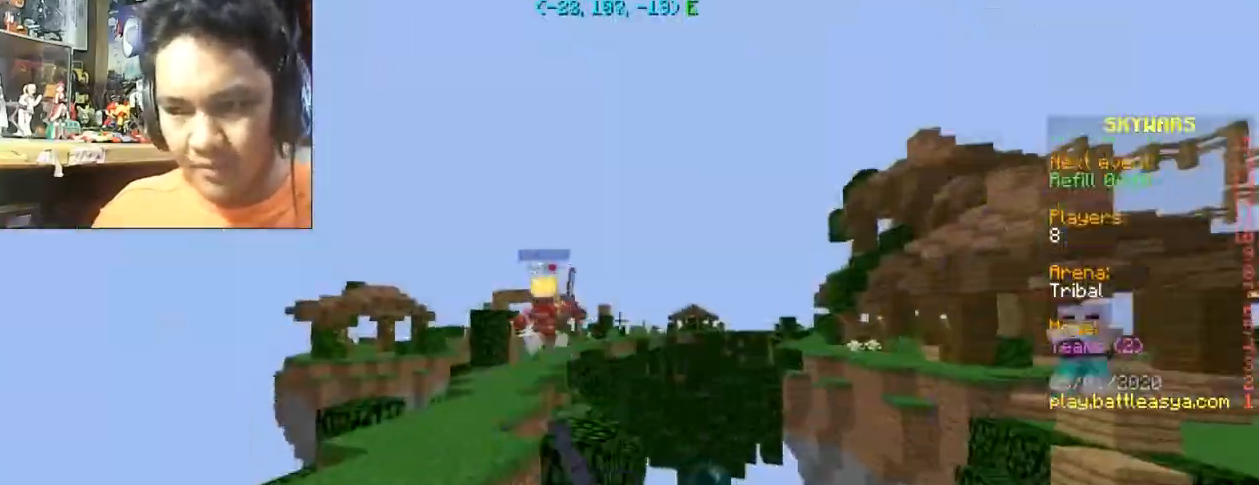
{"keys": ["a", "w"], "mouse": ["left"], "events": [[233, "a", "down"], [267, "mouse_left", "up"], [333, "mouse_left", "down"]]}
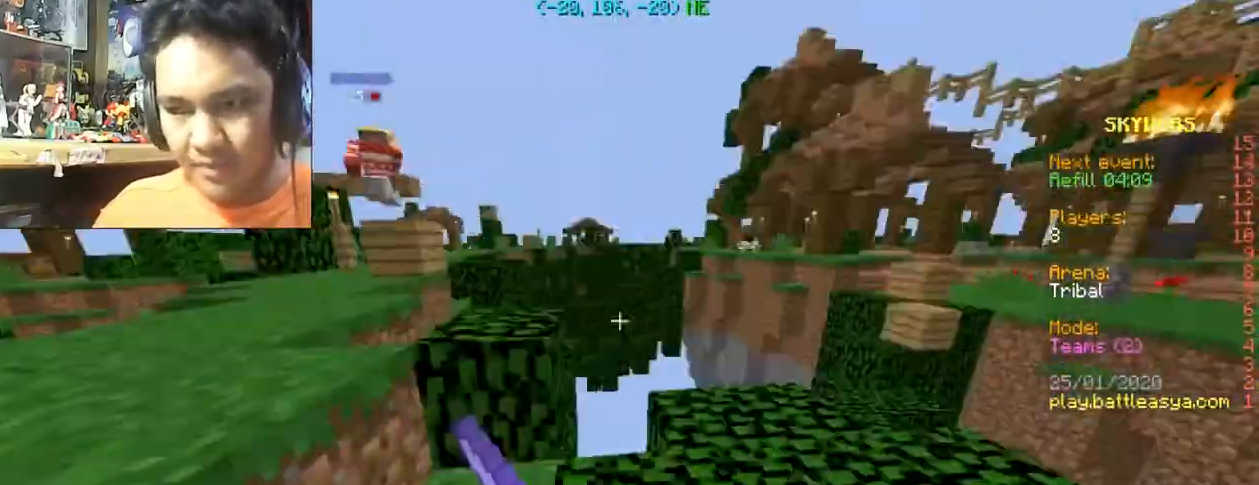
{"keys": ["s"], "mouse": ["left"], "events": [[34, "a", "up"], [34, "d", "down"], [200, "w", "up"], [334, "mouse_left", "up"], [401, "s", "down"], [434, "d", "up"], [434, "mouse_left", "down"]]}
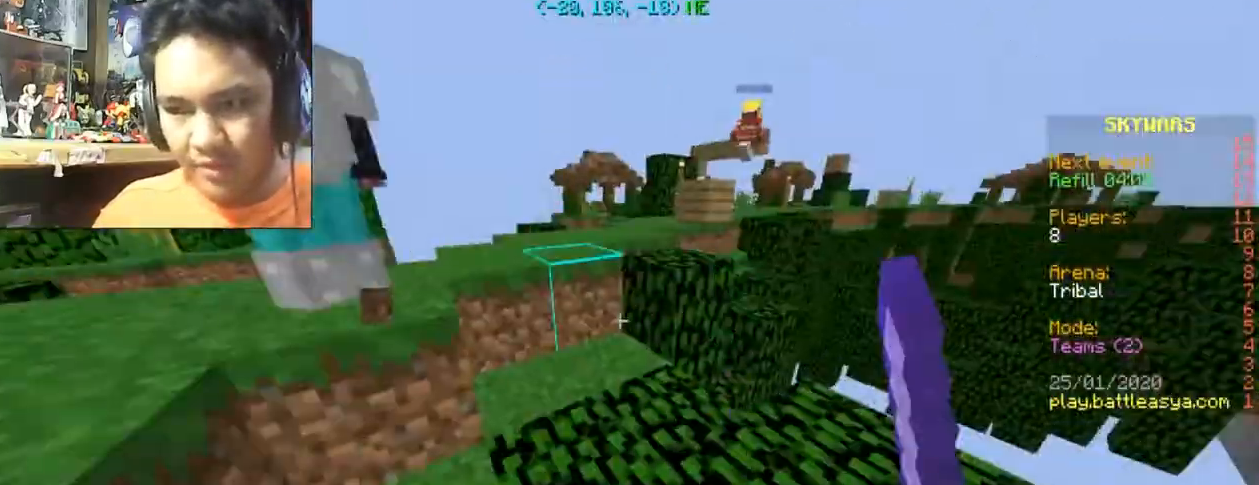
{"keys": ["w"], "mouse": ["left"], "events": [[33, "a", "down"], [67, "s", "up"], [133, "w", "down"], [167, "mouse_left", "up"], [300, "mouse_left", "down"], [367, "mouse_left", "up"], [367, "space", "down"], [400, "a", "up"], [467, "mouse_left", "down"], [500, "space", "up"]]}
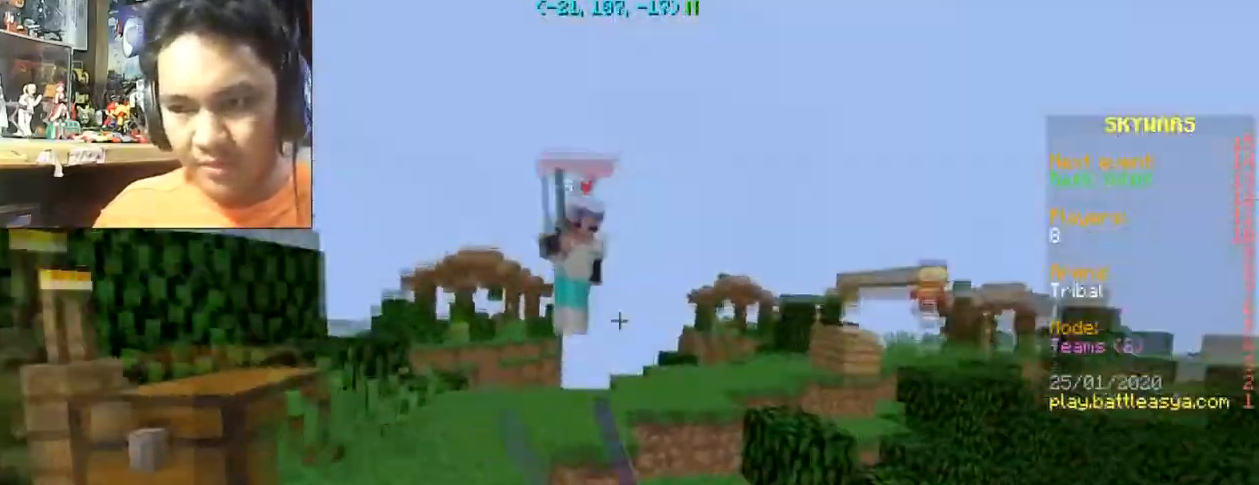
{"keys": ["a", "w"], "mouse": ["left"], "events": [[167, "a", "down"], [201, "mouse_left", "up"], [301, "mouse_left", "down"]]}
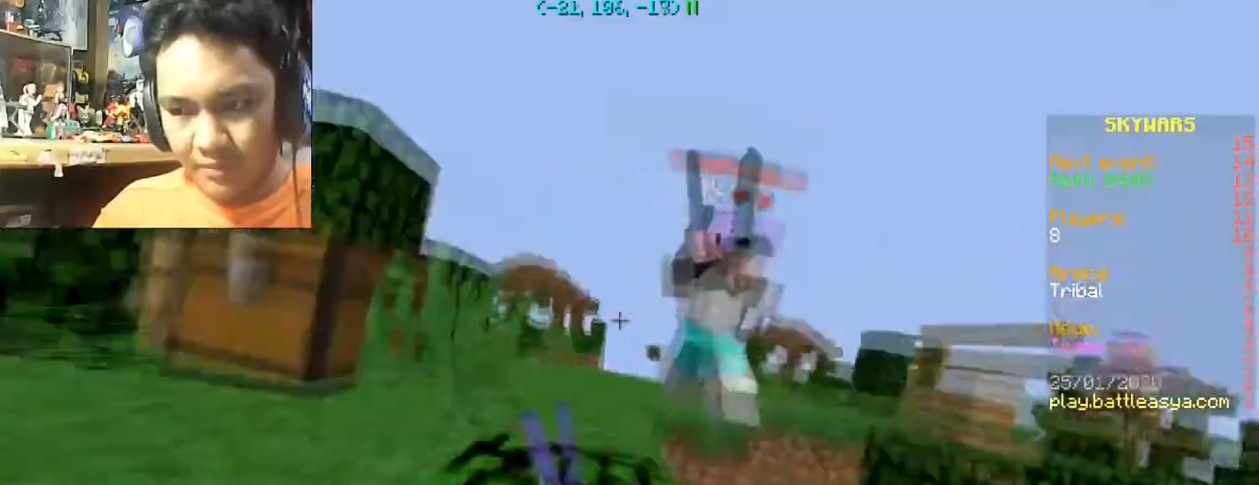
{"keys": ["a", "w"], "mouse": ["left", "right"], "events": [[33, "mouse_left", "up"], [100, "mouse_left", "down"], [100, "space", "down"], [200, "mouse_left", "up"], [267, "mouse_left", "down"], [267, "space", "up"], [467, "mouse_right", "down"]]}
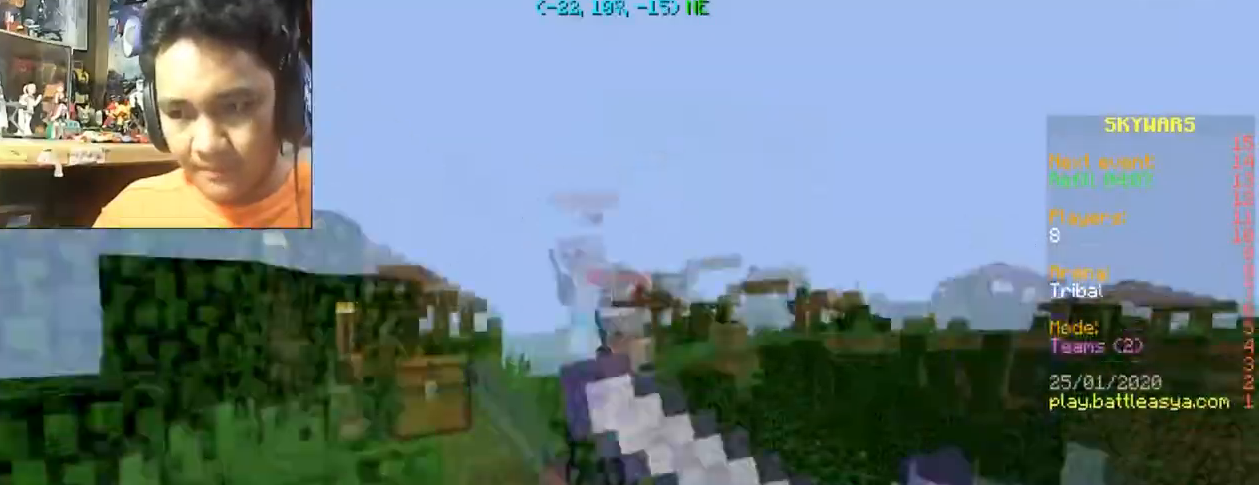
{"keys": ["a", "w"], "mouse": ["right"], "events": [[34, "mouse_left", "up"], [34, "mouse_right", "up"], [100, "mouse_left", "down"], [167, "mouse_right", "down"], [200, "space", "down"], [301, "space", "up"], [334, "mouse_left", "up"], [334, "mouse_right", "up"], [434, "mouse_left", "down"], [434, "mouse_right", "down"], [501, "mouse_left", "up"]]}
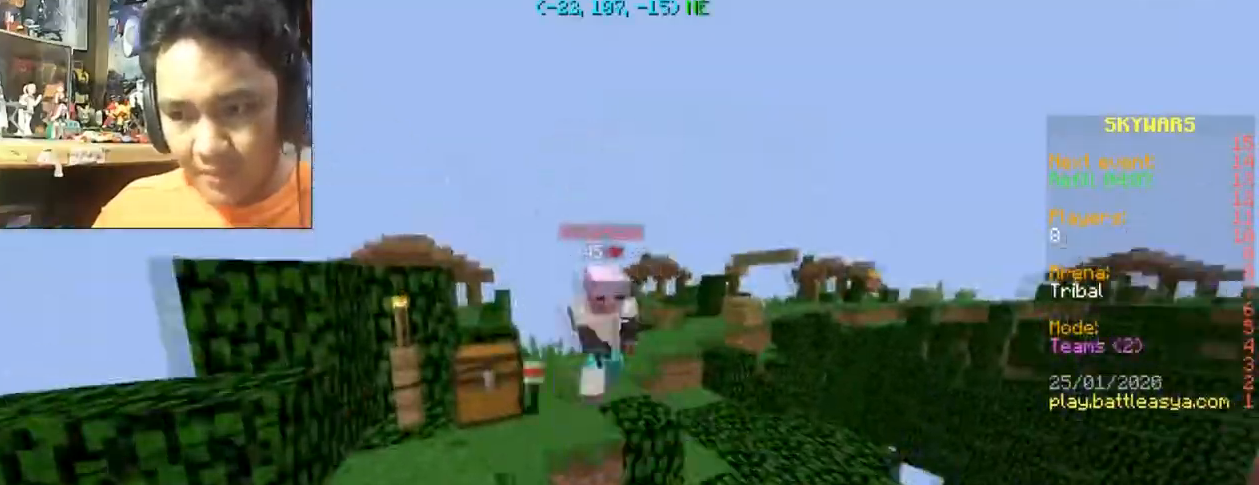
{"keys": ["a", "w"], "mouse": ["left", "right"], "events": [[33, "space", "down"], [67, "mouse_right", "up"], [100, "mouse_left", "down"], [100, "mouse_right", "down"], [167, "space", "up"], [200, "mouse_left", "up"], [200, "mouse_right", "up"], [267, "mouse_left", "down"], [300, "mouse_right", "down"], [367, "mouse_left", "up"], [367, "mouse_right", "up"], [434, "mouse_left", "down"], [467, "mouse_right", "down"]]}
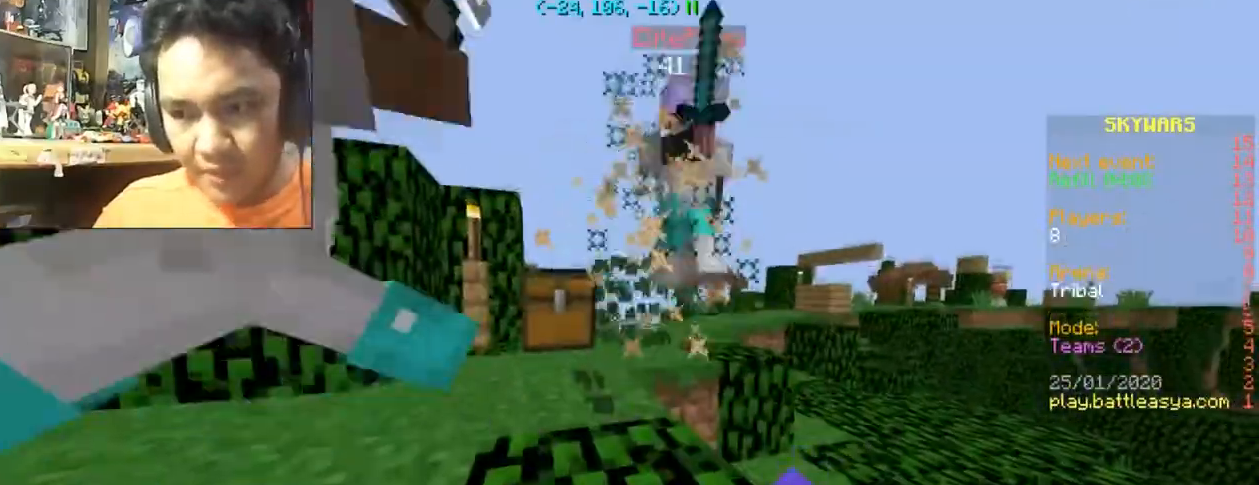
{"keys": ["w"], "mouse": ["left"], "events": [[67, "mouse_left", "up"], [67, "mouse_right", "up"], [67, "space", "down"], [100, "space", "up"], [167, "mouse_left", "down"], [167, "mouse_right", "down"], [234, "mouse_left", "up"], [301, "mouse_left", "down"], [367, "a", "up"], [401, "mouse_left", "up"], [401, "mouse_right", "up"], [467, "mouse_left", "down"]]}
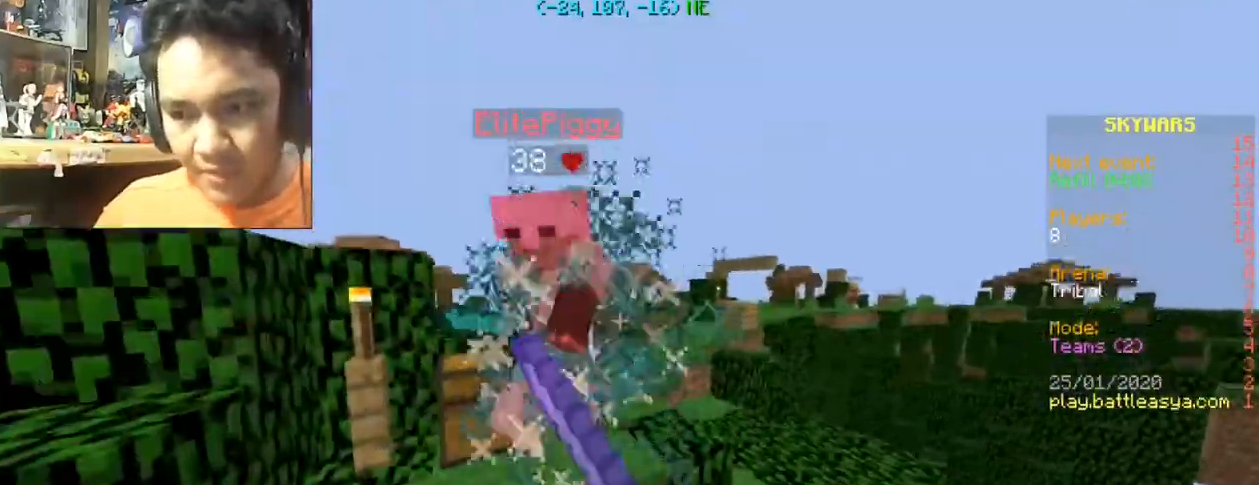
{"keys": ["w"], "mouse": ["left", "right"], "events": [[67, "mouse_left", "up"], [167, "a", "down"], [167, "mouse_left", "down"], [167, "mouse_right", "down"], [400, "a", "up"], [400, "mouse_left", "up"], [400, "mouse_right", "up"], [467, "mouse_left", "down"], [467, "mouse_right", "down"]]}
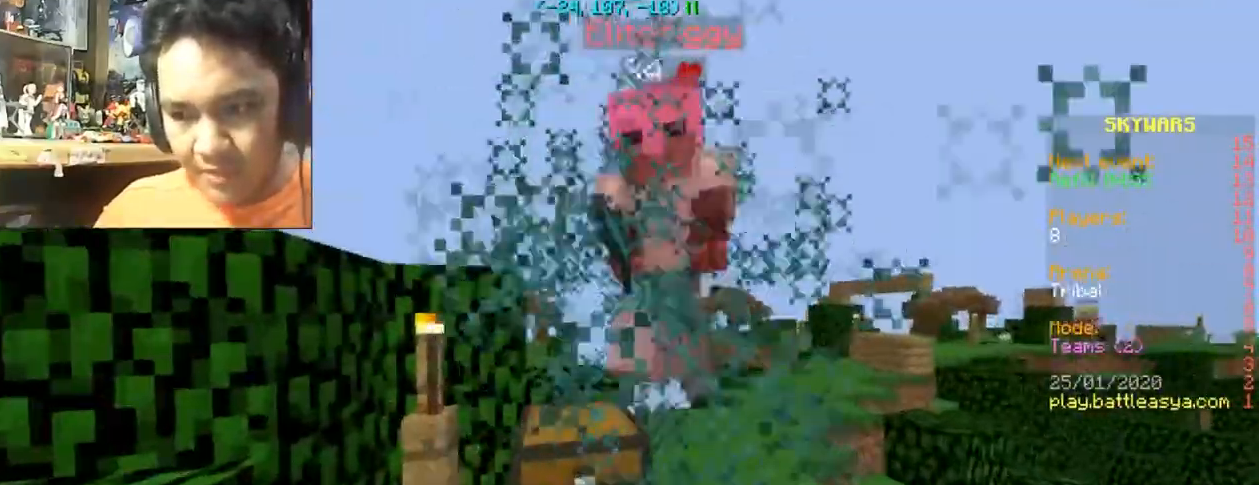
{"keys": ["d", "w"], "mouse": ["left"], "events": [[67, "mouse_right", "up"], [134, "a", "down"], [134, "mouse_right", "down"], [200, "mouse_left", "up"], [200, "mouse_right", "up"], [301, "a", "up"], [301, "mouse_left", "down"], [301, "mouse_right", "down"], [367, "d", "down"], [367, "mouse_left", "up"], [367, "mouse_right", "up"], [401, "mouse_left", "down"]]}
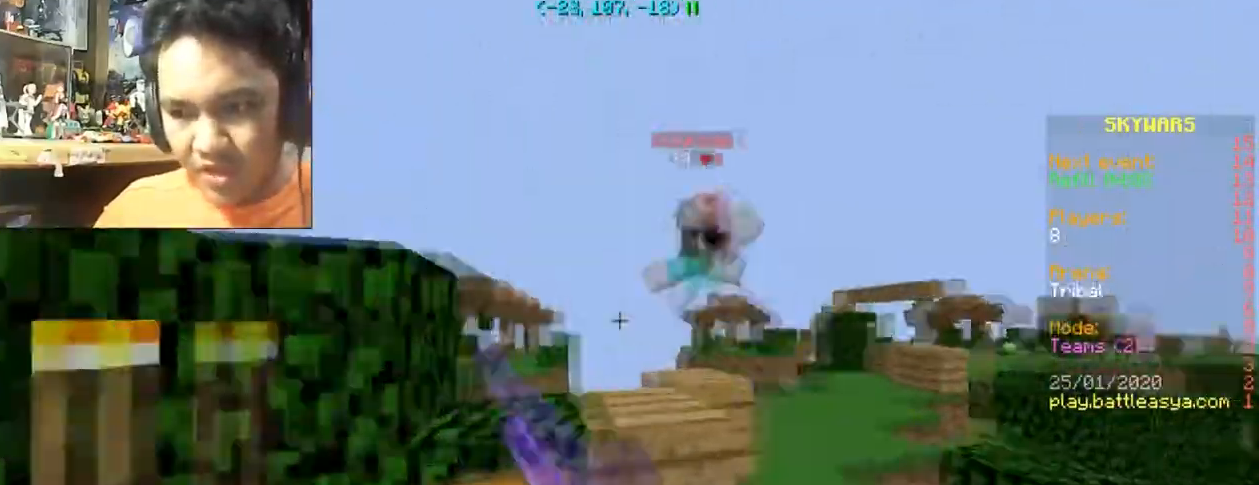
{"keys": ["d", "w"], "mouse": ["left"], "events": [[200, "mouse_left", "up"], [267, "mouse_left", "down"], [367, "mouse_left", "up"], [500, "mouse_left", "down"]]}
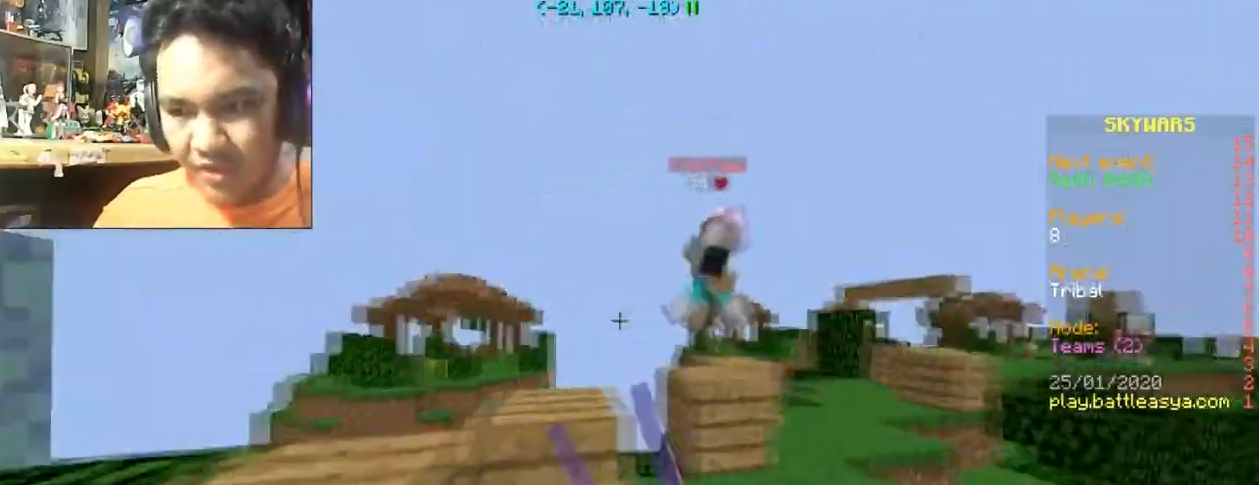
{"keys": ["d", "space", "w"], "mouse": ["left"], "events": [[67, "mouse_left", "up"], [134, "mouse_left", "down"], [267, "d", "up"], [267, "mouse_left", "up"], [334, "mouse_left", "down"], [467, "space", "down"], [501, "d", "down"]]}
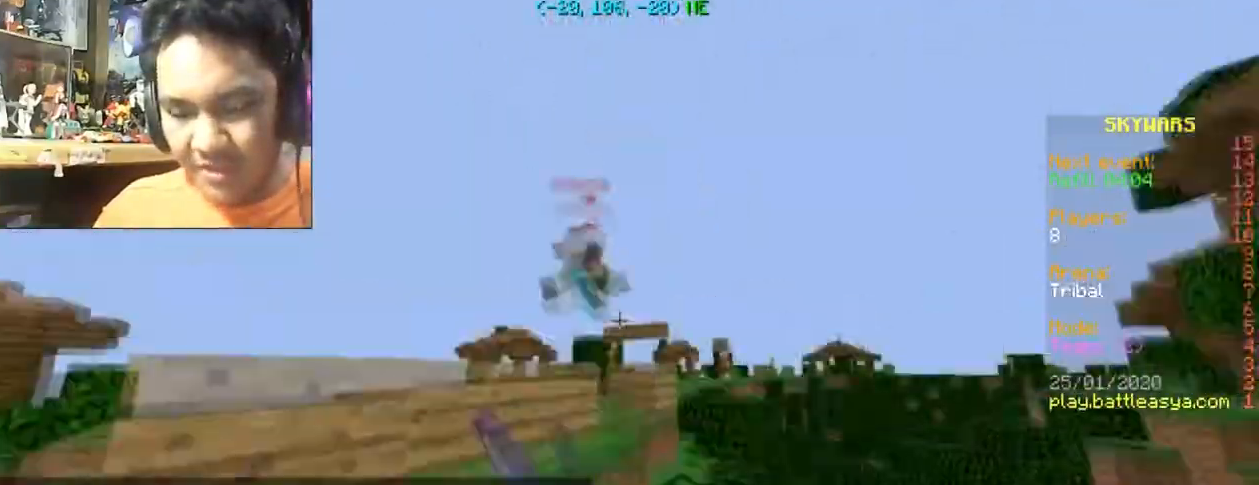
{"keys": ["a", "w"], "mouse": [], "events": [[33, "space", "up"], [133, "mouse_left", "up"], [167, "mouse_left", "down"], [200, "d", "up"], [300, "a", "down"], [300, "mouse_left", "up"], [400, "mouse_left", "down"], [467, "mouse_left", "up"]]}
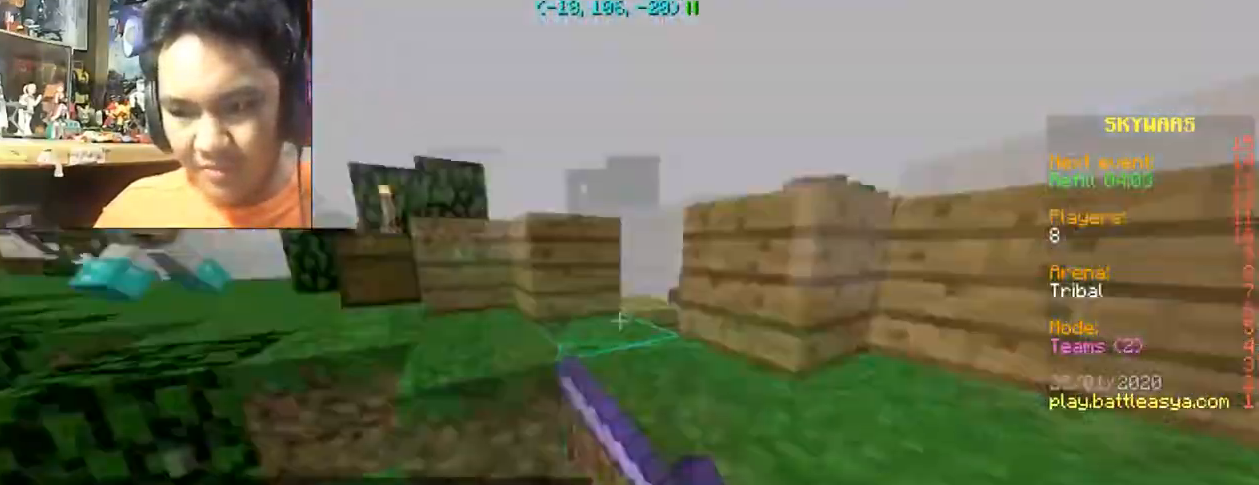
{"keys": ["w"], "mouse": [], "events": [[100, "space", "down"], [234, "space", "up"], [501, "a", "up"]]}
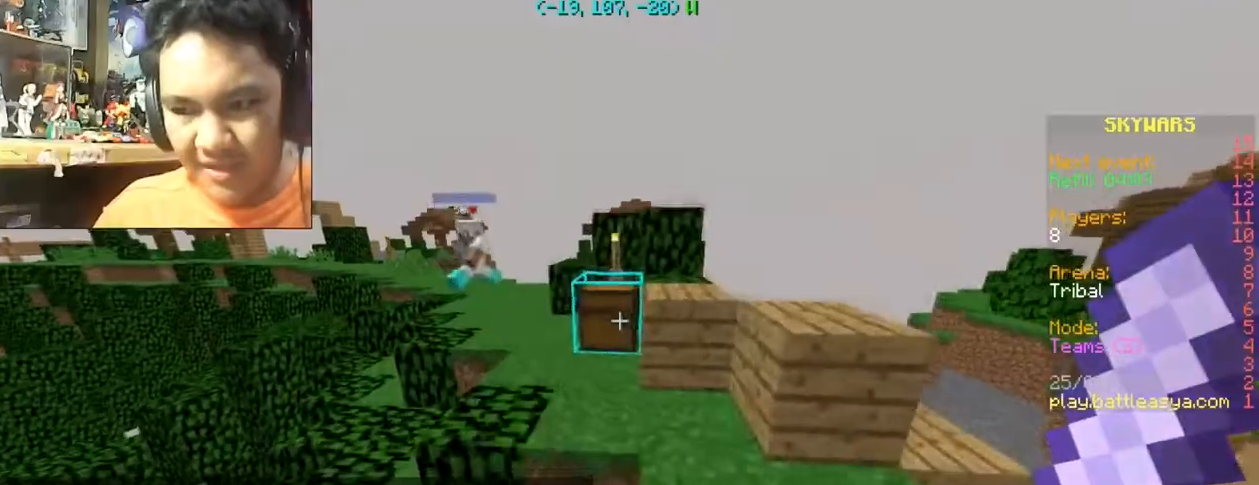
{"keys": ["w"], "mouse": [], "events": [[133, "space", "down"], [300, "space", "up"]]}
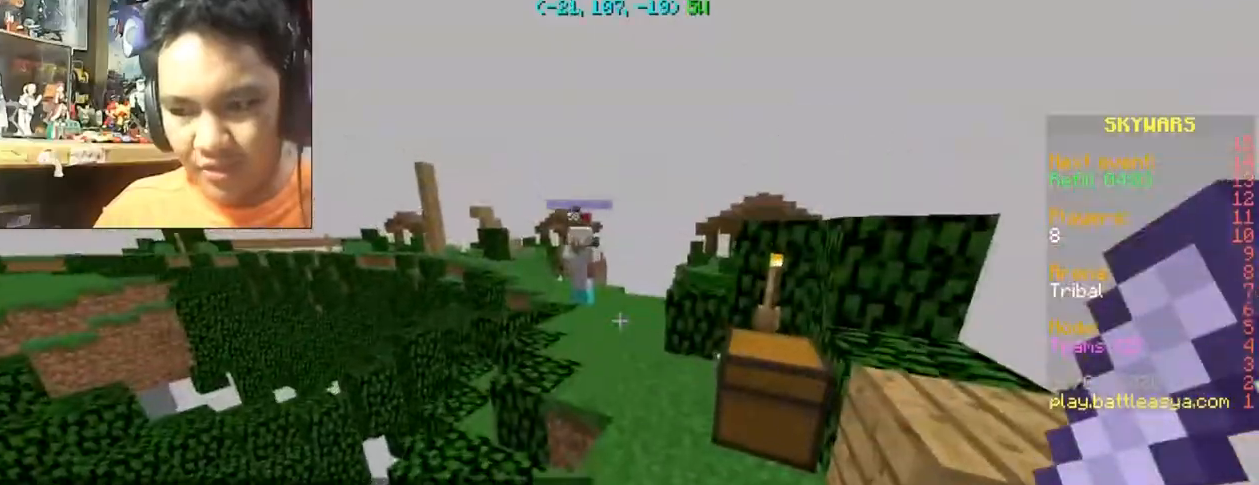
{"keys": ["a", "w"], "mouse": [], "events": [[234, "space", "down"], [334, "space", "up"], [467, "a", "down"]]}
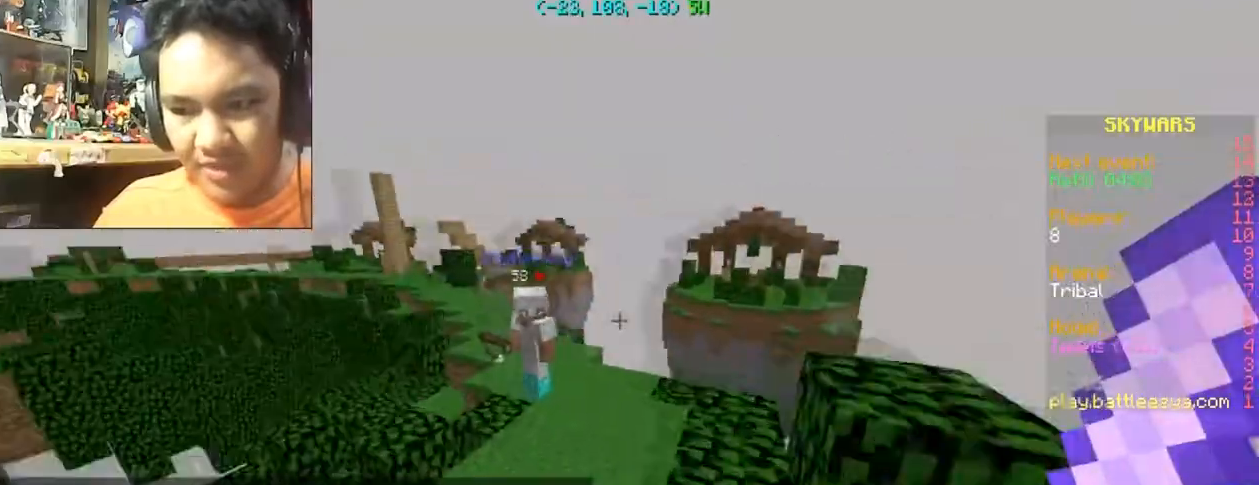
{"keys": ["a"], "mouse": [], "events": [[233, "a", "up"], [467, "a", "down"], [467, "w", "up"]]}
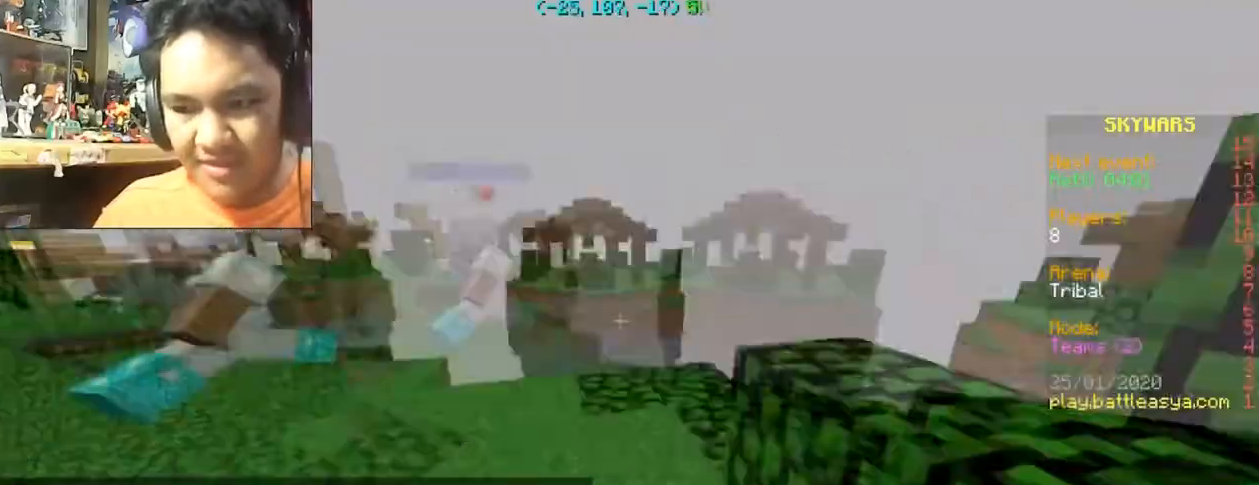
{"keys": ["a"], "mouse": ["right"], "events": [[234, "s", "down"], [334, "mouse_right", "down"], [334, "s", "up"]]}
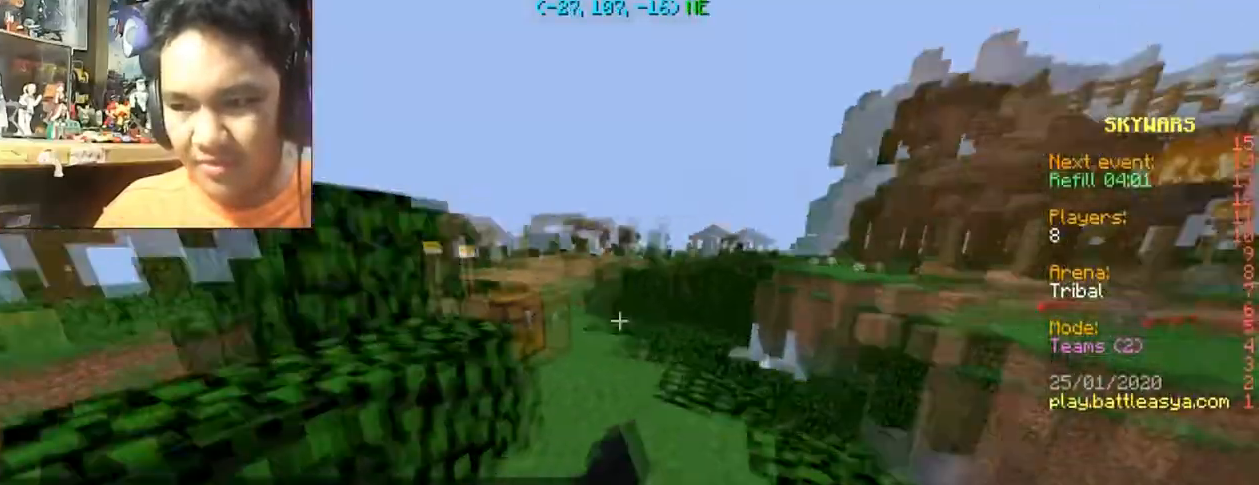
{"keys": ["a", "w"], "mouse": ["right"], "events": [[67, "w", "down"]]}
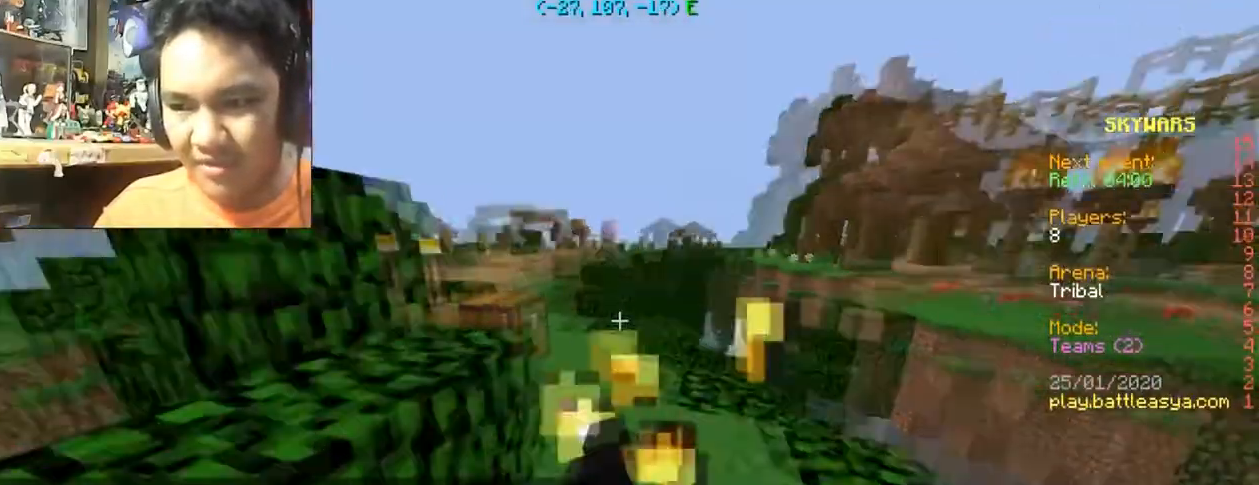
{"keys": [], "mouse": ["right"], "events": [[367, "a", "up"], [401, "w", "up"]]}
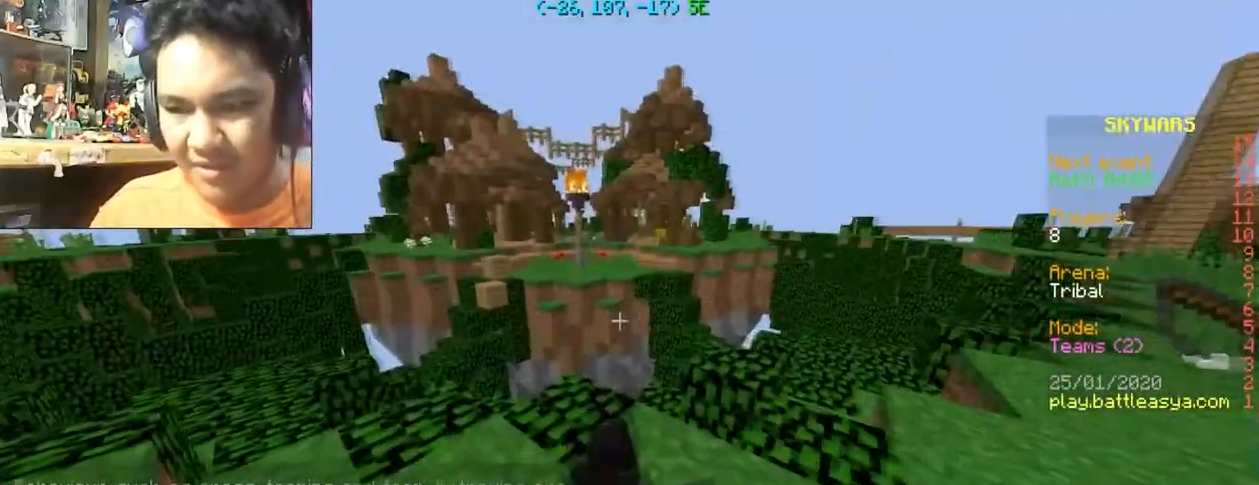
{"keys": [], "mouse": ["right"], "events": []}
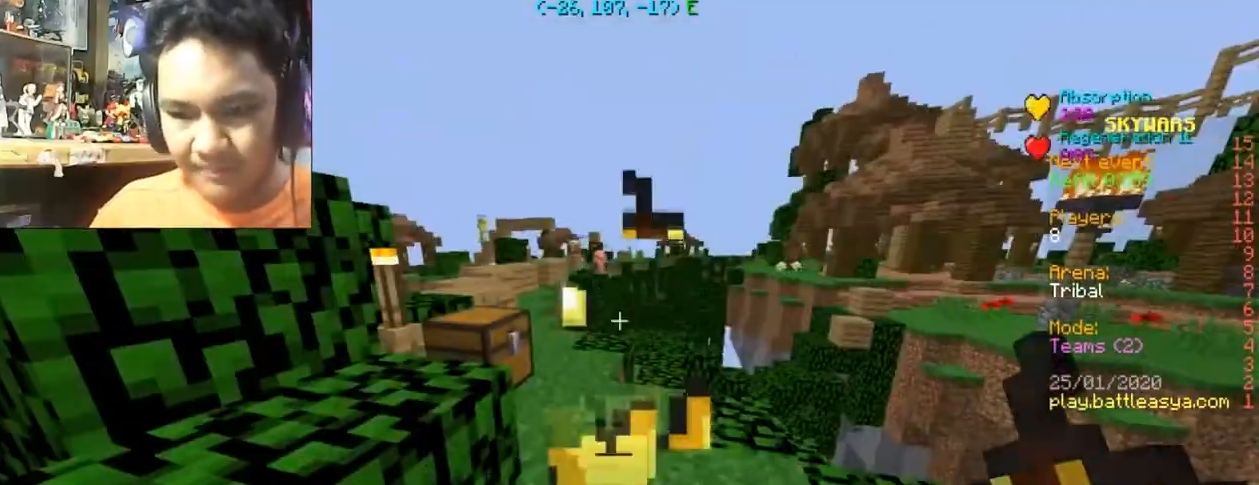
{"keys": [], "mouse": [], "events": [[233, "mouse_right", "up"]]}
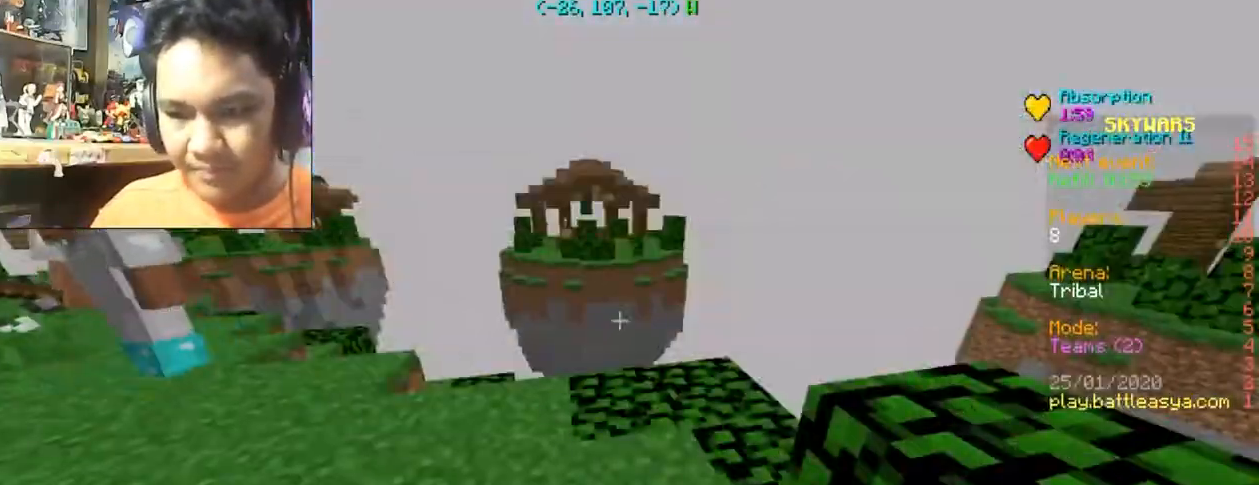
{"keys": [], "mouse": [], "events": []}
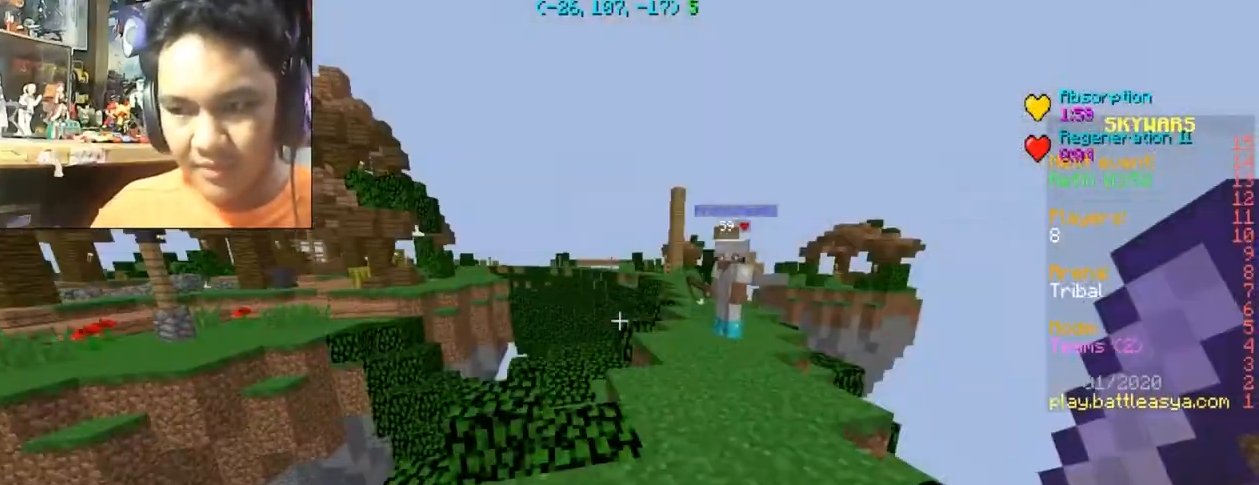
{"keys": ["d", "w"], "mouse": [], "events": [[300, "w", "down"], [400, "d", "down"]]}